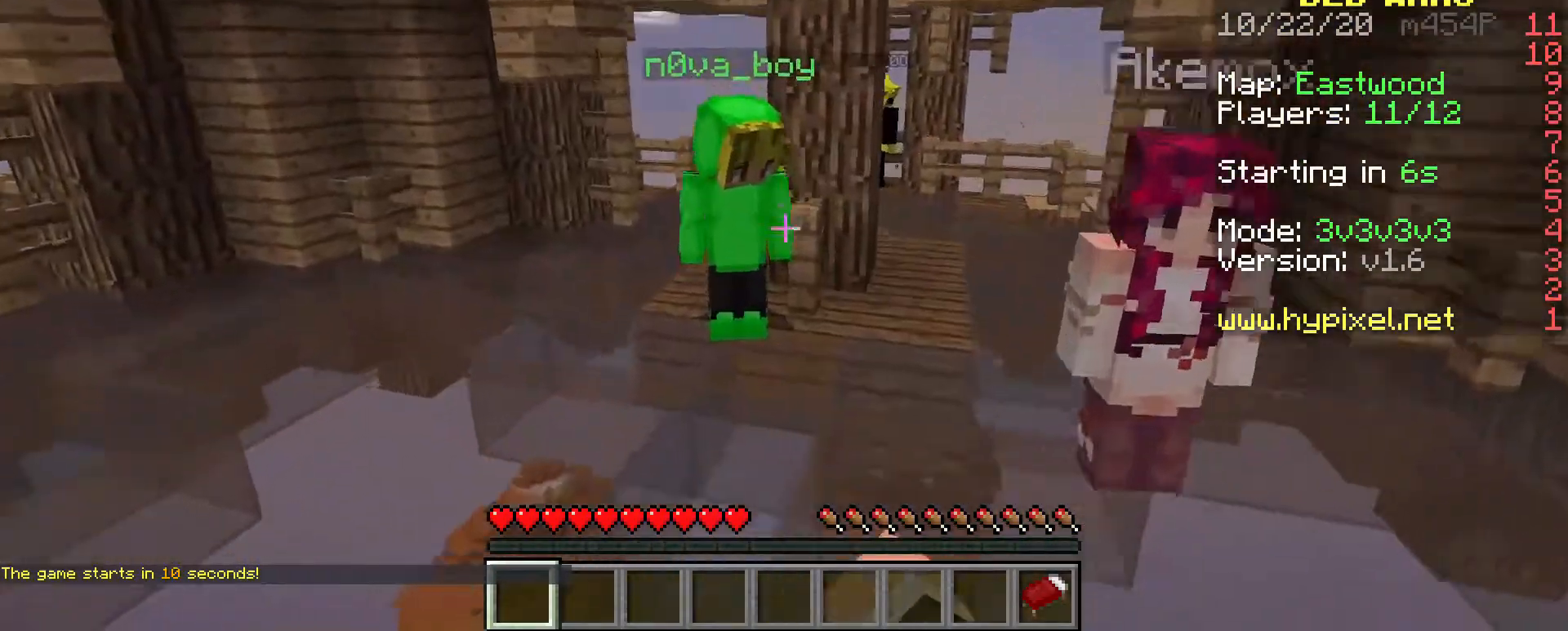
Gameplay with keyboard and mouse; each line is a JSON object with the keys and mouse buttons held at the frame after it. "events" lists presses ("down") and releases ("up") of "a", "d", "s", "space", "w", "mouse_left" and "mouse_right" between this image and that frame as [ms after this image, input, new state], when the widget could be followed in between. "mouse_left", "mouse_right" = the "left", "right" buttons of the "mouse" list. No other keys are recorded. Fast repeated clicks can show as one long hold. Mouse movement is not recorded.
{"keys": ["d", "space", "w"], "mouse": ["left"], "events": [[33, "space", "down"], [267, "mouse_left", "up"], [333, "mouse_left", "down"]]}
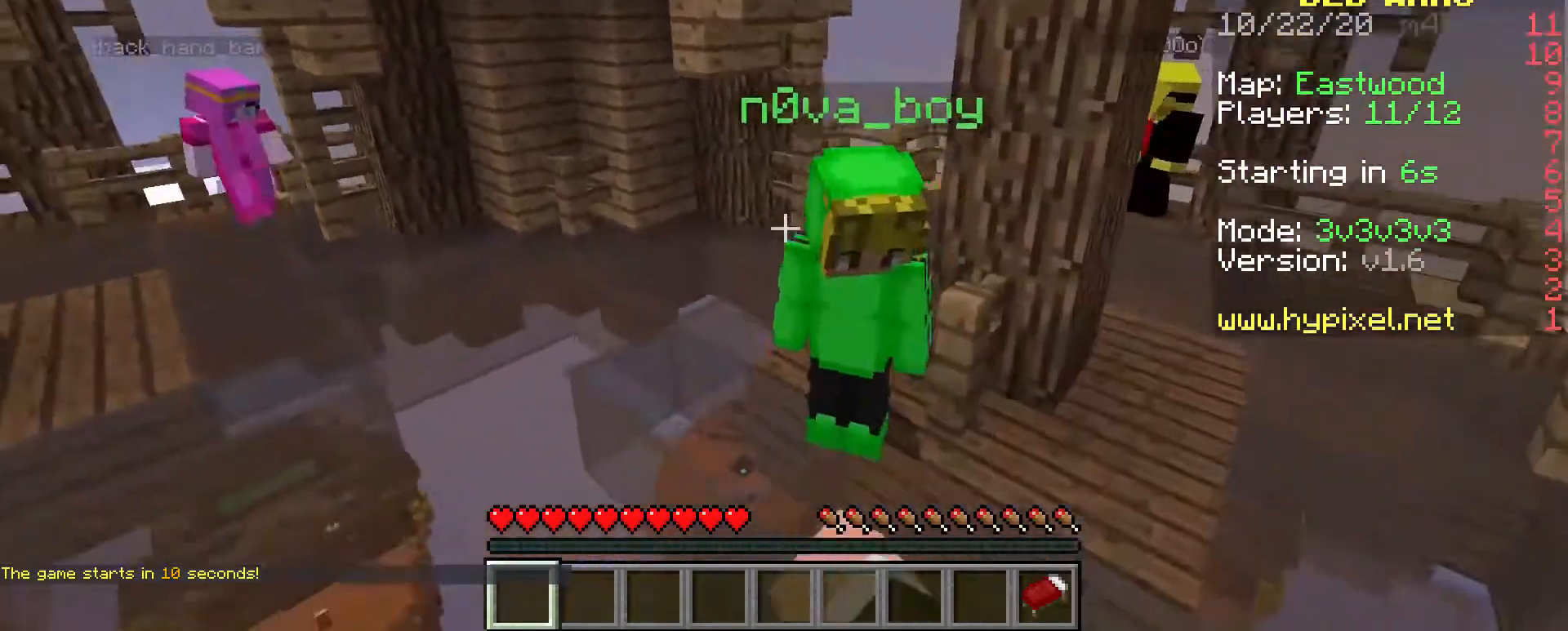
{"keys": ["d", "space", "w"], "mouse": ["left"], "events": []}
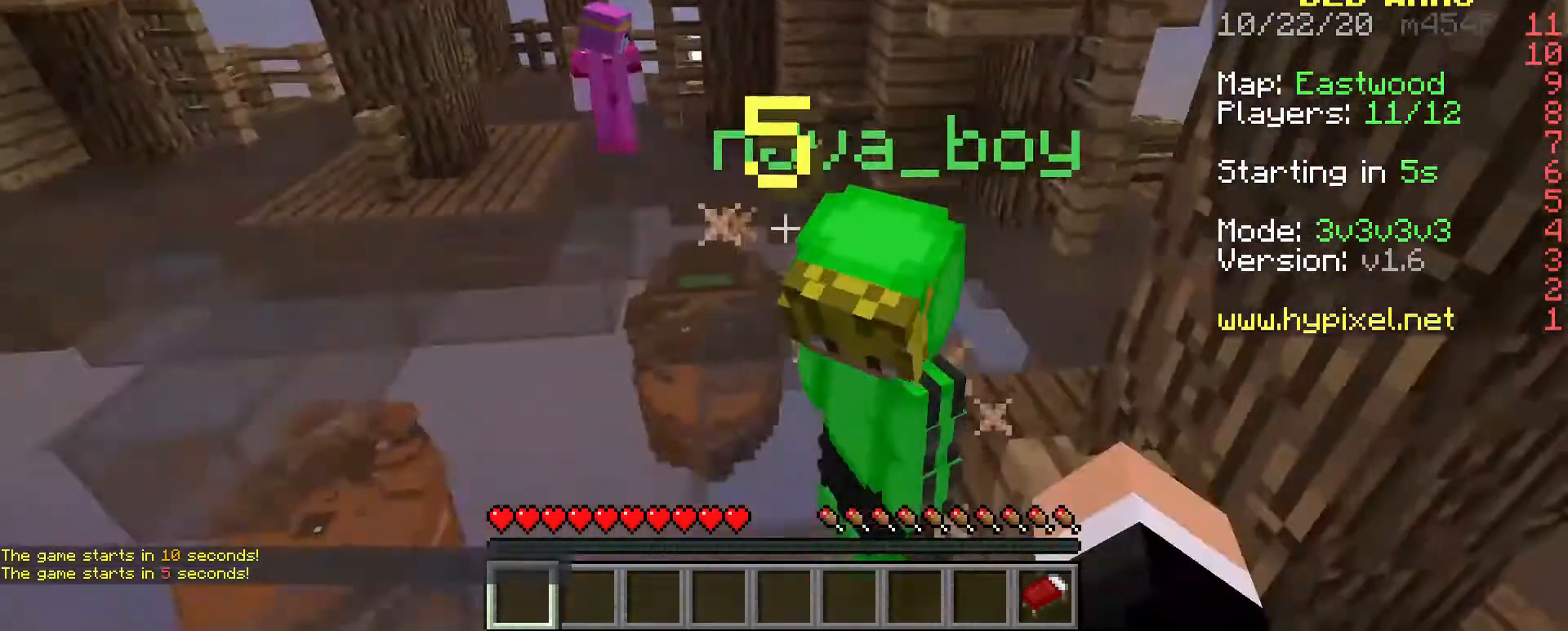
{"keys": ["a", "w"], "mouse": [], "events": [[133, "mouse_left", "up"], [233, "a", "down"], [233, "d", "up"], [267, "space", "up"]]}
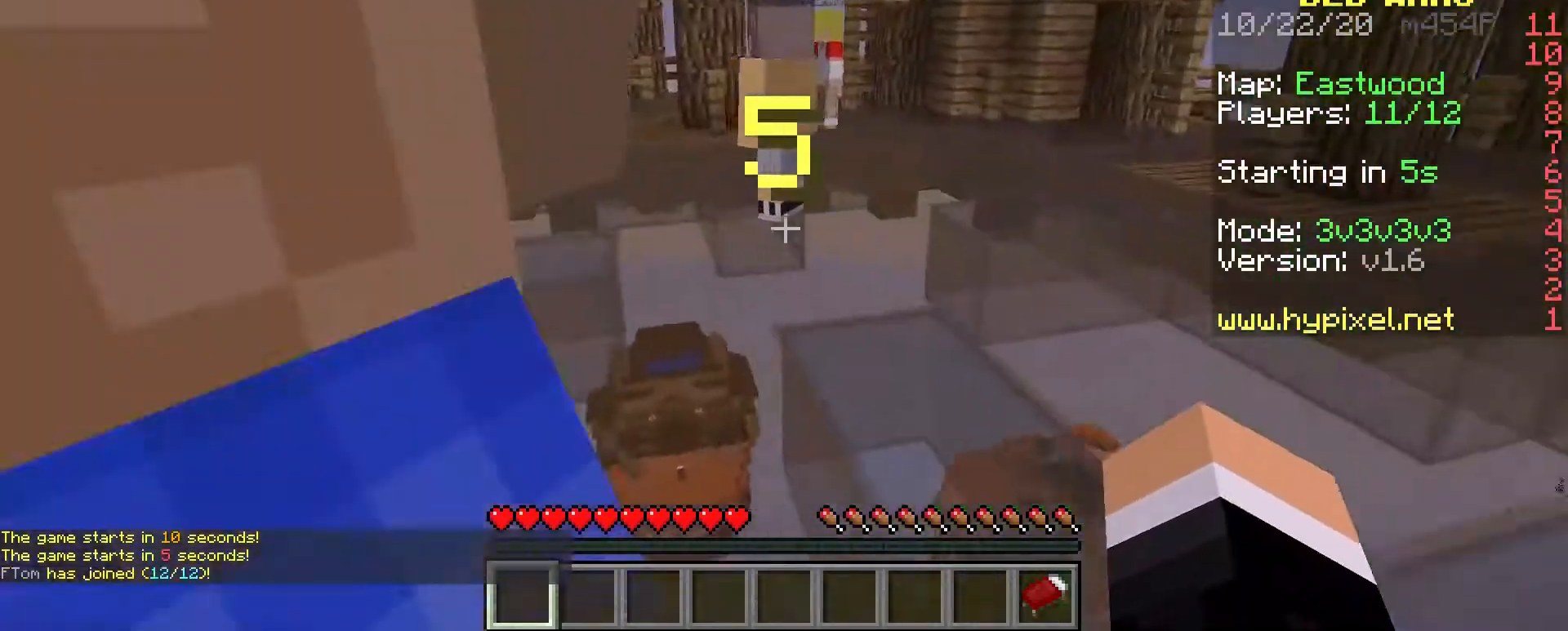
{"keys": ["w"], "mouse": [], "events": [[300, "a", "up"]]}
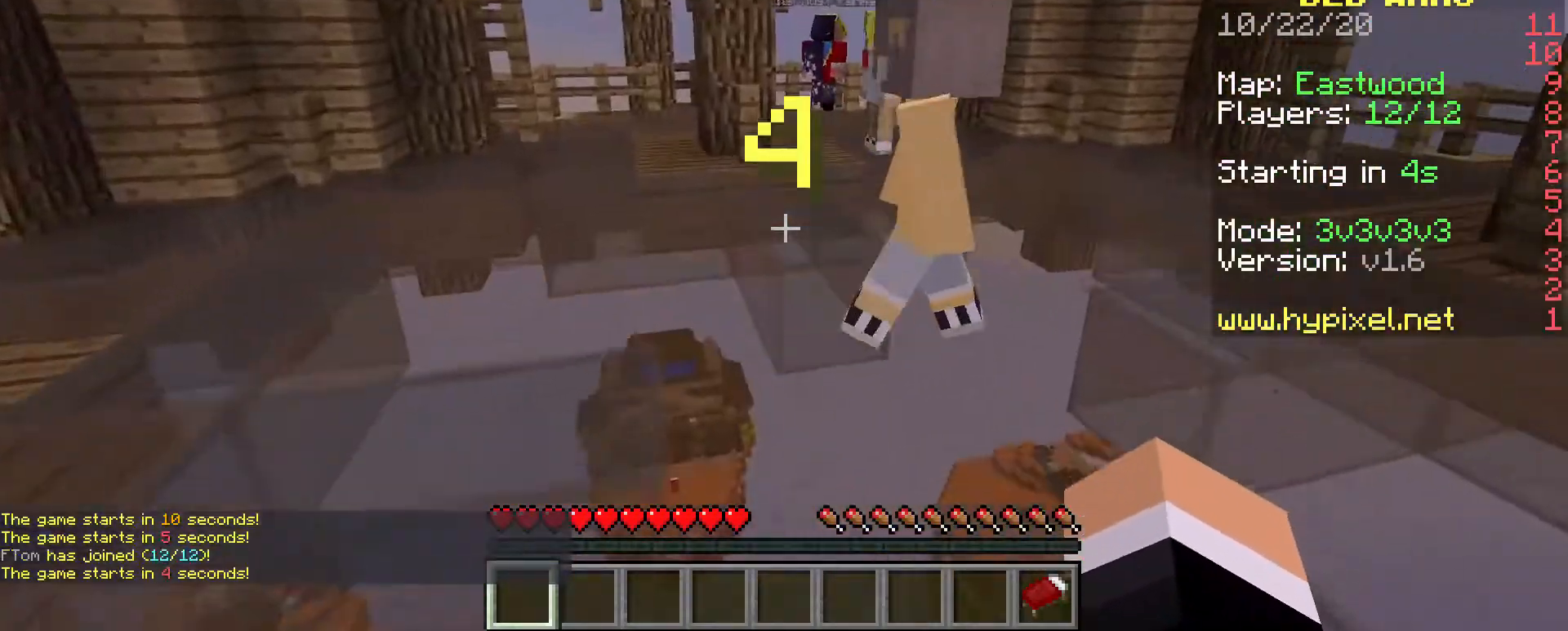
{"keys": ["w"], "mouse": ["left"], "events": [[100, "a", "down"], [100, "mouse_left", "down"], [167, "mouse_left", "up"], [233, "mouse_left", "down"], [300, "mouse_left", "up"], [367, "a", "up"], [367, "mouse_left", "down"]]}
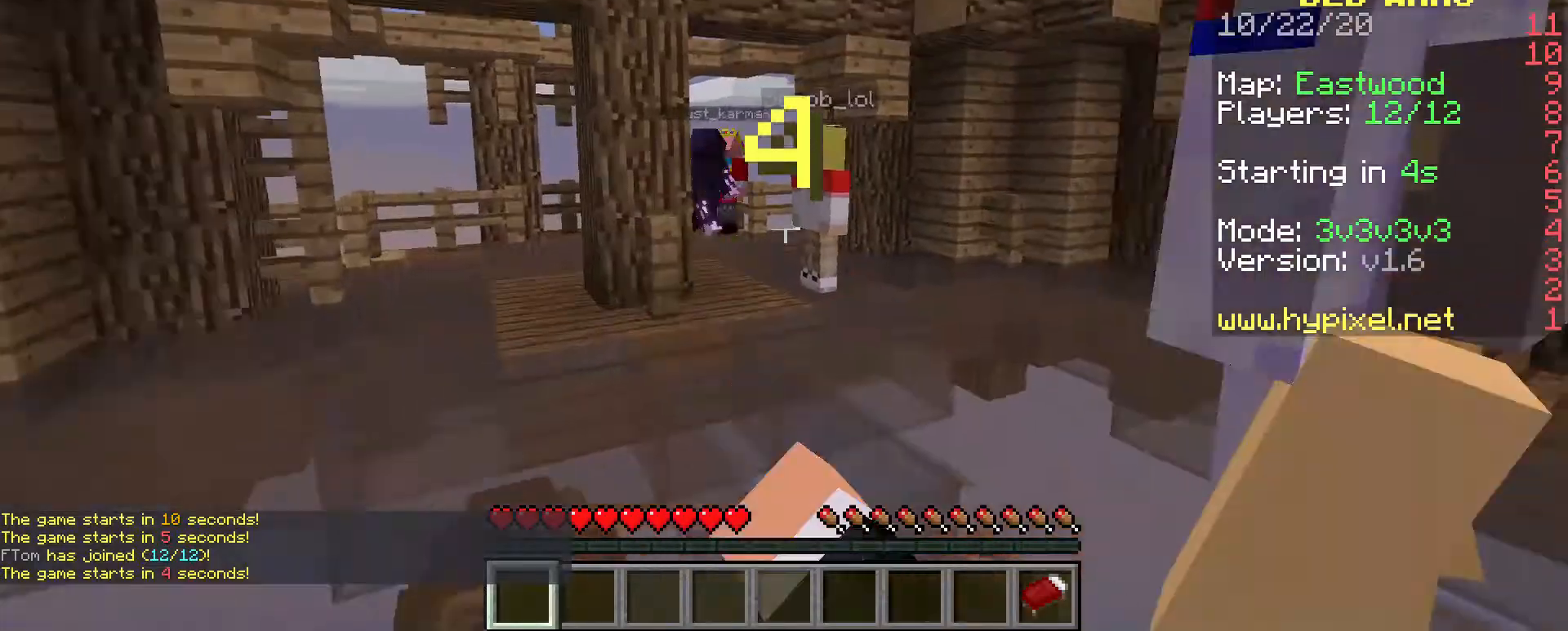
{"keys": ["a", "w"], "mouse": ["left"], "events": [[33, "mouse_left", "up"], [100, "mouse_left", "down"], [267, "mouse_left", "up"], [400, "mouse_left", "down"], [467, "a", "down"]]}
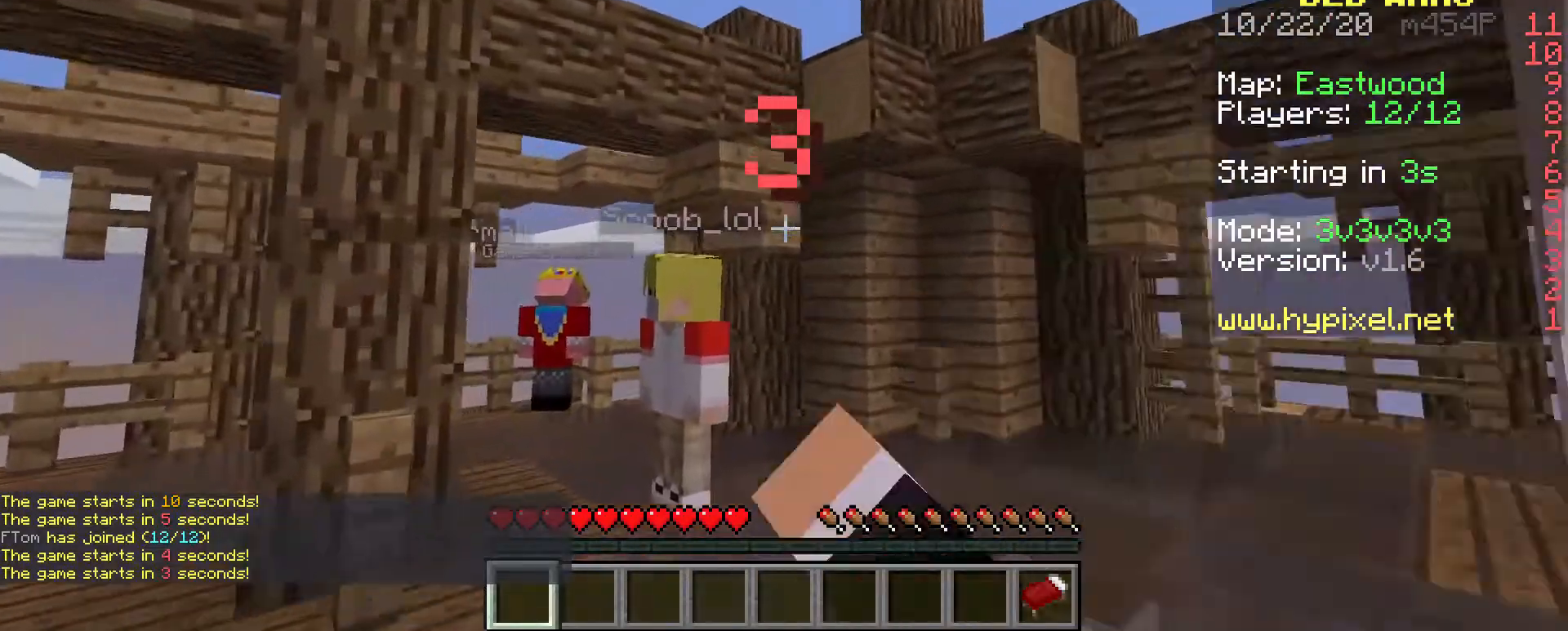
{"keys": ["a"], "mouse": ["left"], "events": [[400, "w", "up"]]}
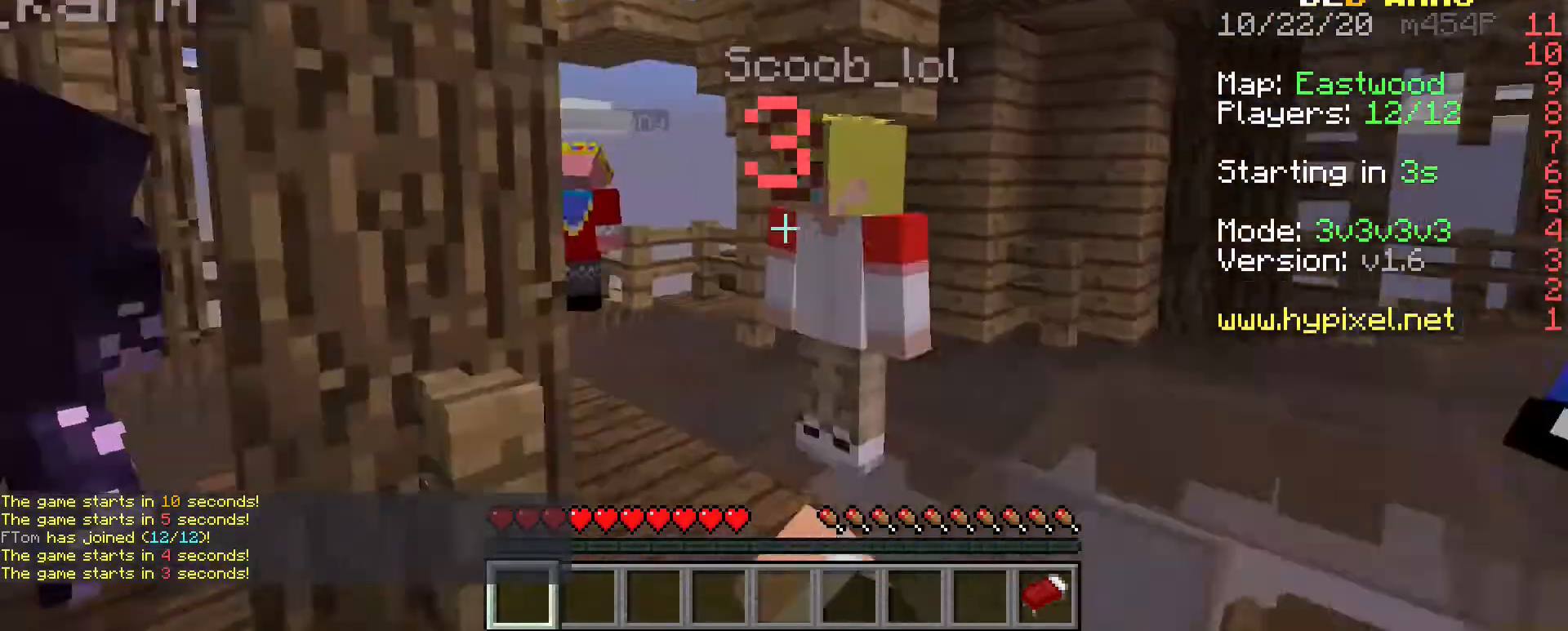
{"keys": ["a", "s"], "mouse": ["left"], "events": [[67, "a", "up"], [133, "mouse_left", "up"], [233, "d", "down"], [233, "mouse_left", "down"], [367, "mouse_left", "up"], [400, "d", "up"], [467, "a", "down"], [467, "mouse_left", "down"], [467, "s", "down"]]}
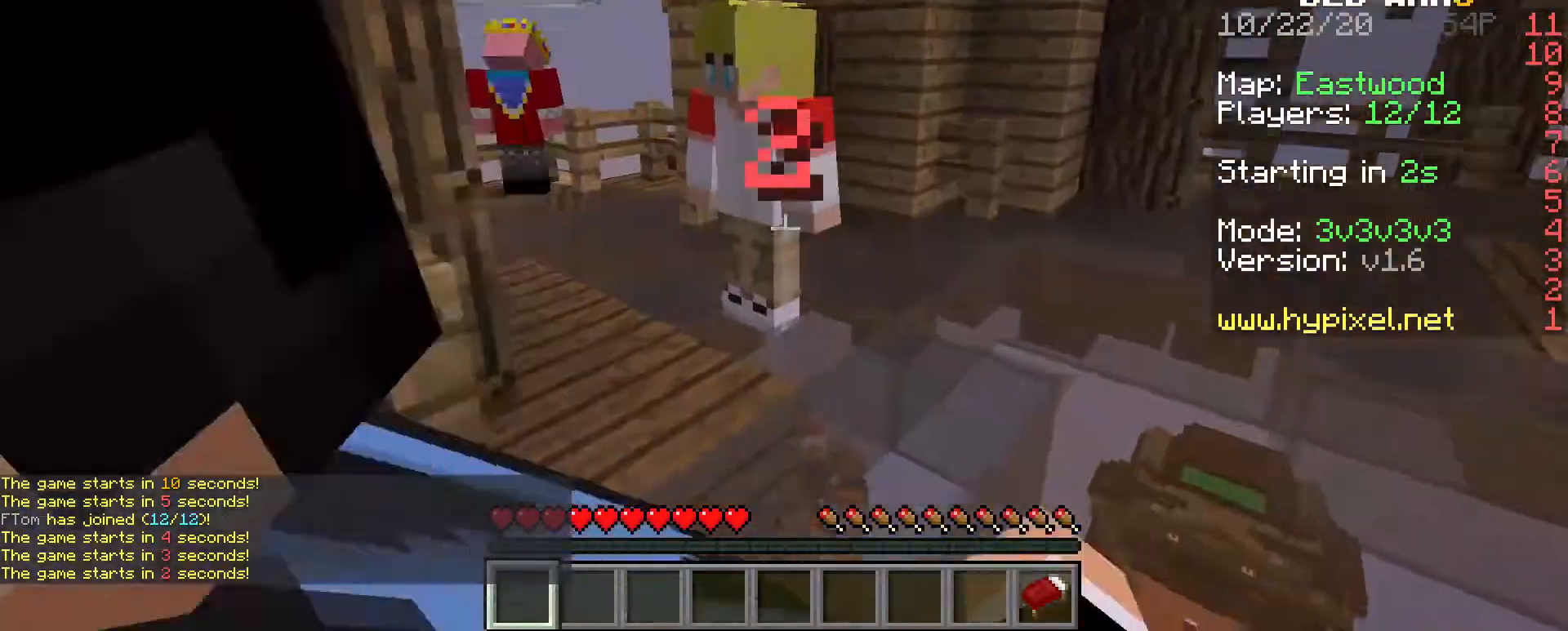
{"keys": ["d", "w"], "mouse": [], "events": [[133, "d", "down"], [200, "a", "up"], [200, "s", "up"], [300, "mouse_left", "up"], [333, "w", "down"], [400, "mouse_left", "down"], [500, "mouse_left", "up"]]}
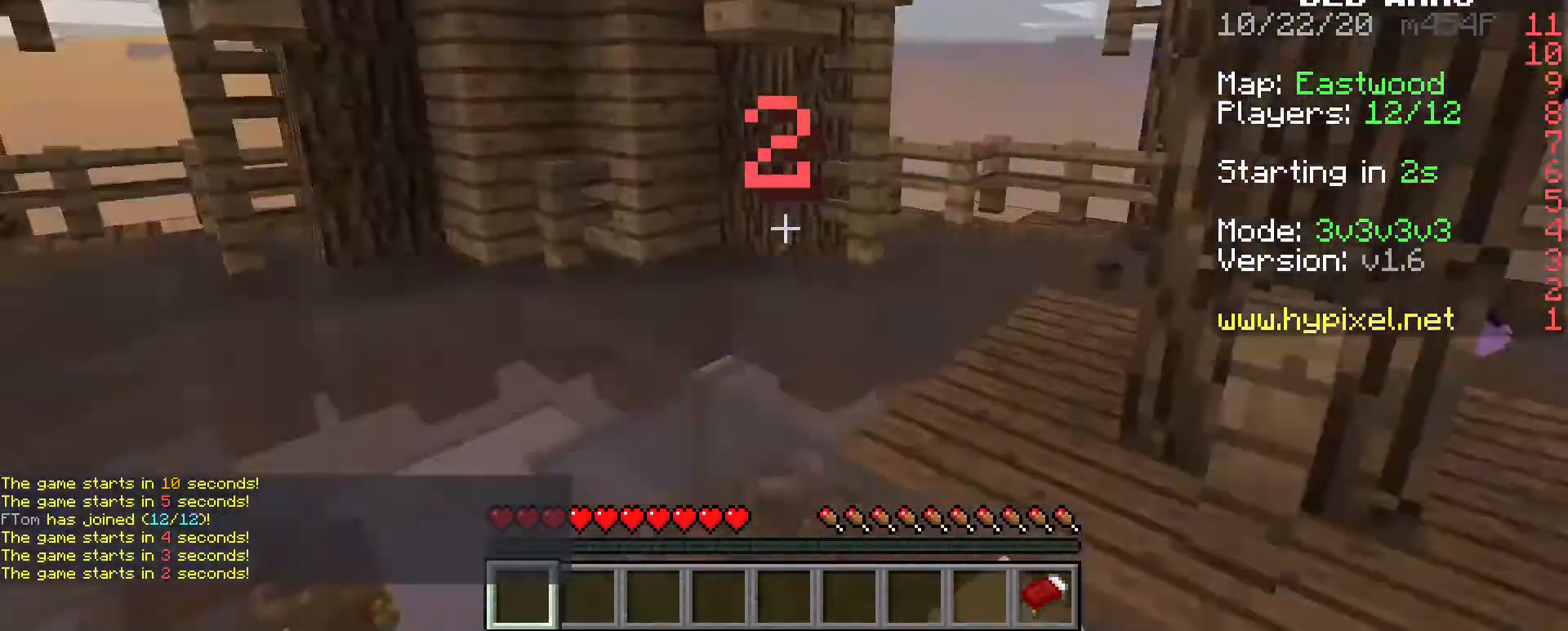
{"keys": ["s"], "mouse": [], "events": [[33, "w", "up"], [100, "mouse_left", "down"], [100, "s", "down"], [200, "mouse_left", "up"], [333, "d", "up"], [333, "mouse_left", "down"], [433, "mouse_left", "up"]]}
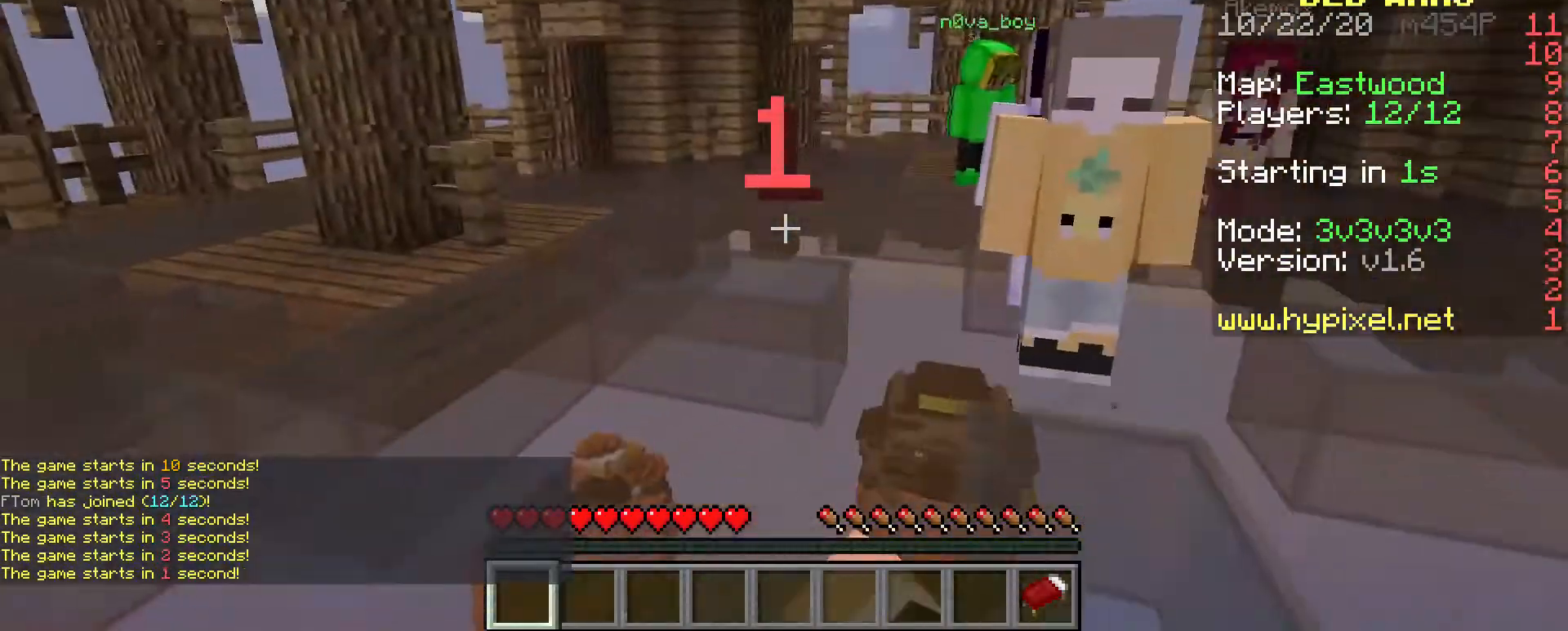
{"keys": ["a", "w"], "mouse": ["left"], "events": [[100, "mouse_left", "down"], [100, "s", "up"], [167, "a", "down"], [233, "w", "down"], [267, "mouse_left", "up"], [333, "mouse_left", "down"]]}
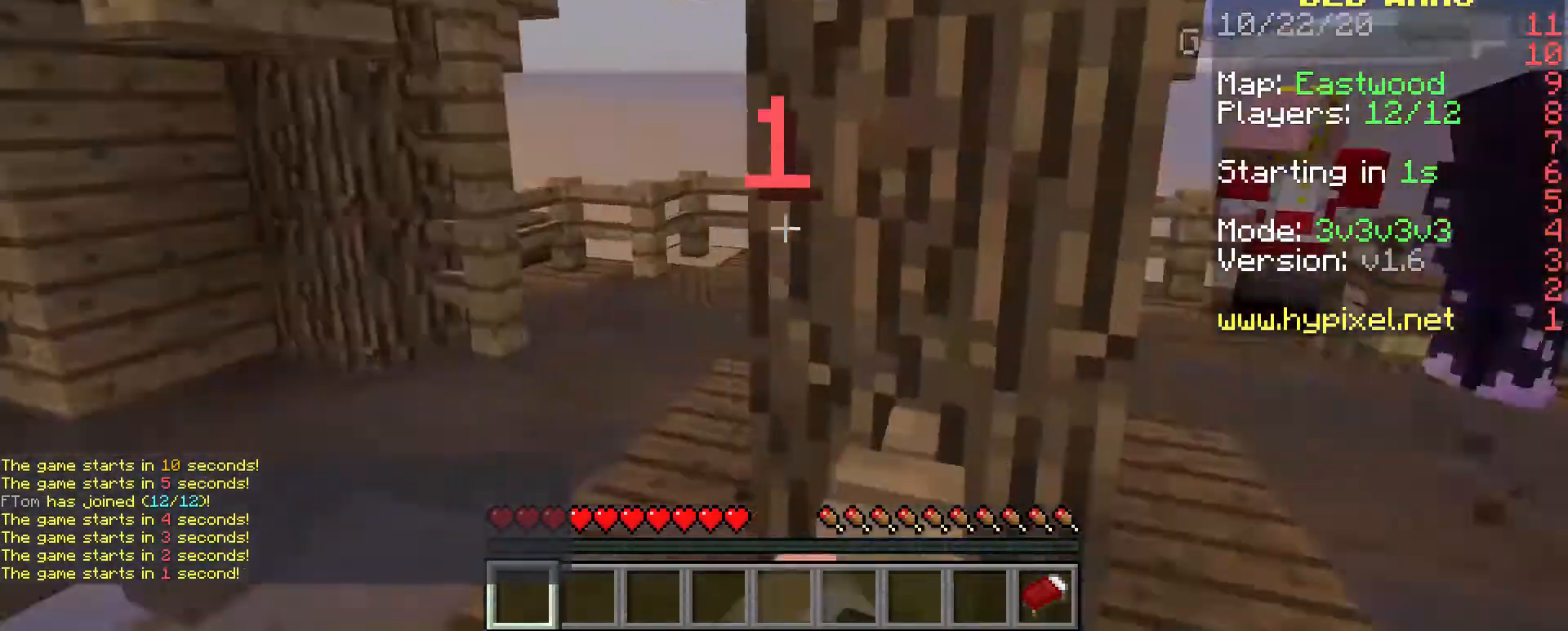
{"keys": ["s"], "mouse": ["left"], "events": [[100, "w", "up"], [133, "mouse_left", "up"], [267, "mouse_left", "down"], [367, "mouse_left", "up"], [467, "a", "up"], [500, "mouse_left", "down"], [500, "s", "down"]]}
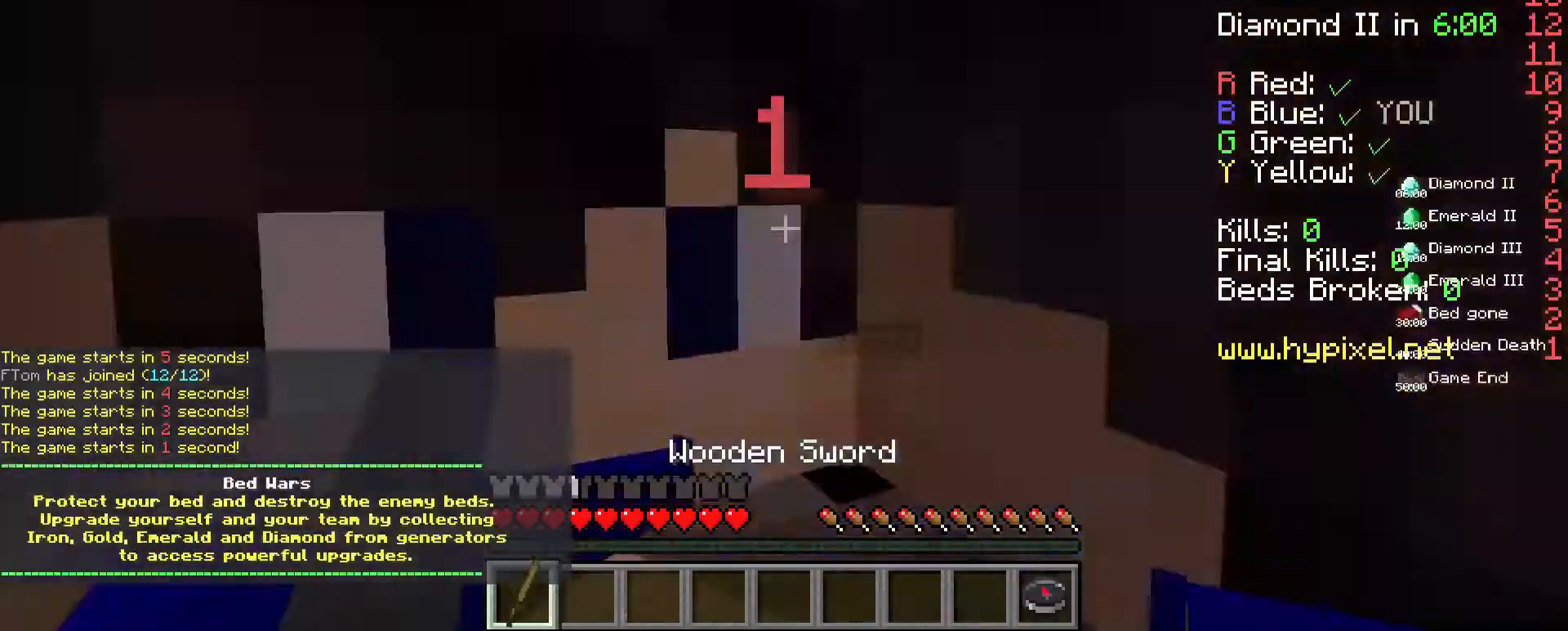
{"keys": [], "mouse": [], "events": [[100, "d", "down"], [167, "mouse_left", "up"], [267, "s", "up"], [333, "d", "up"]]}
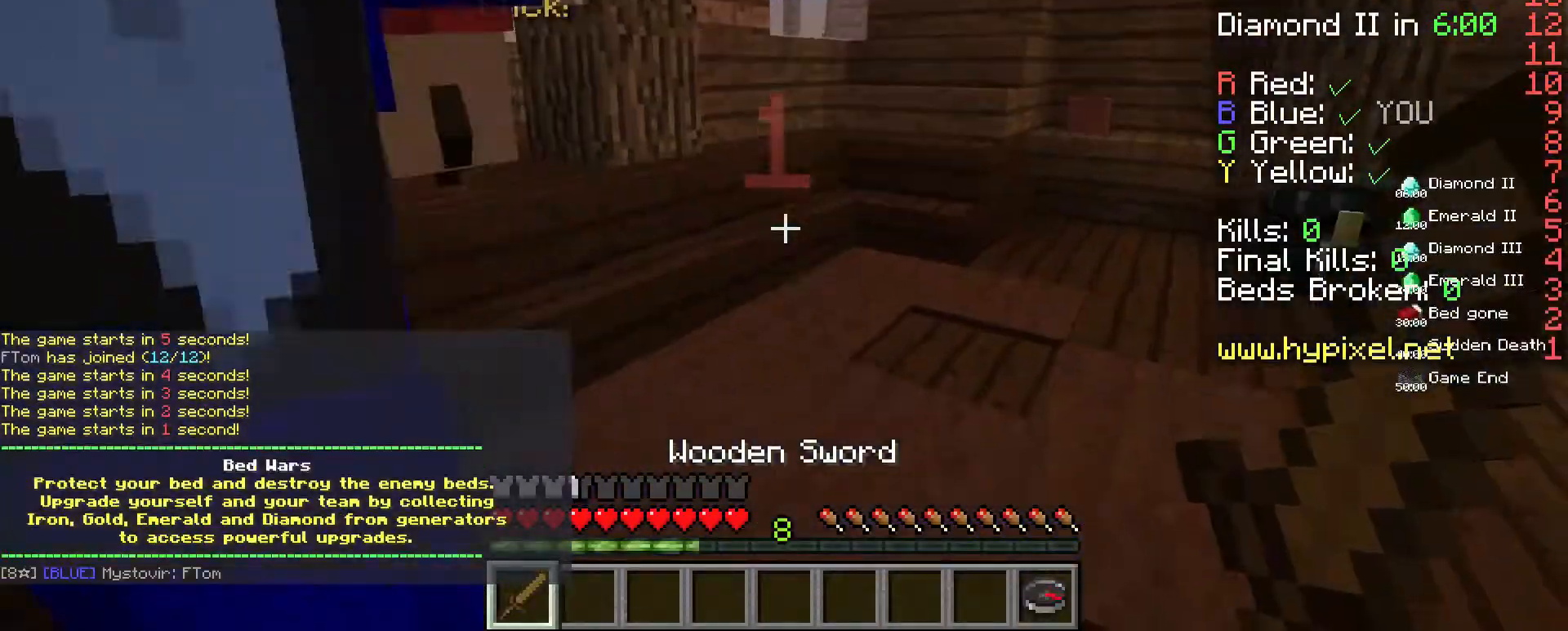
{"keys": [], "mouse": [], "events": []}
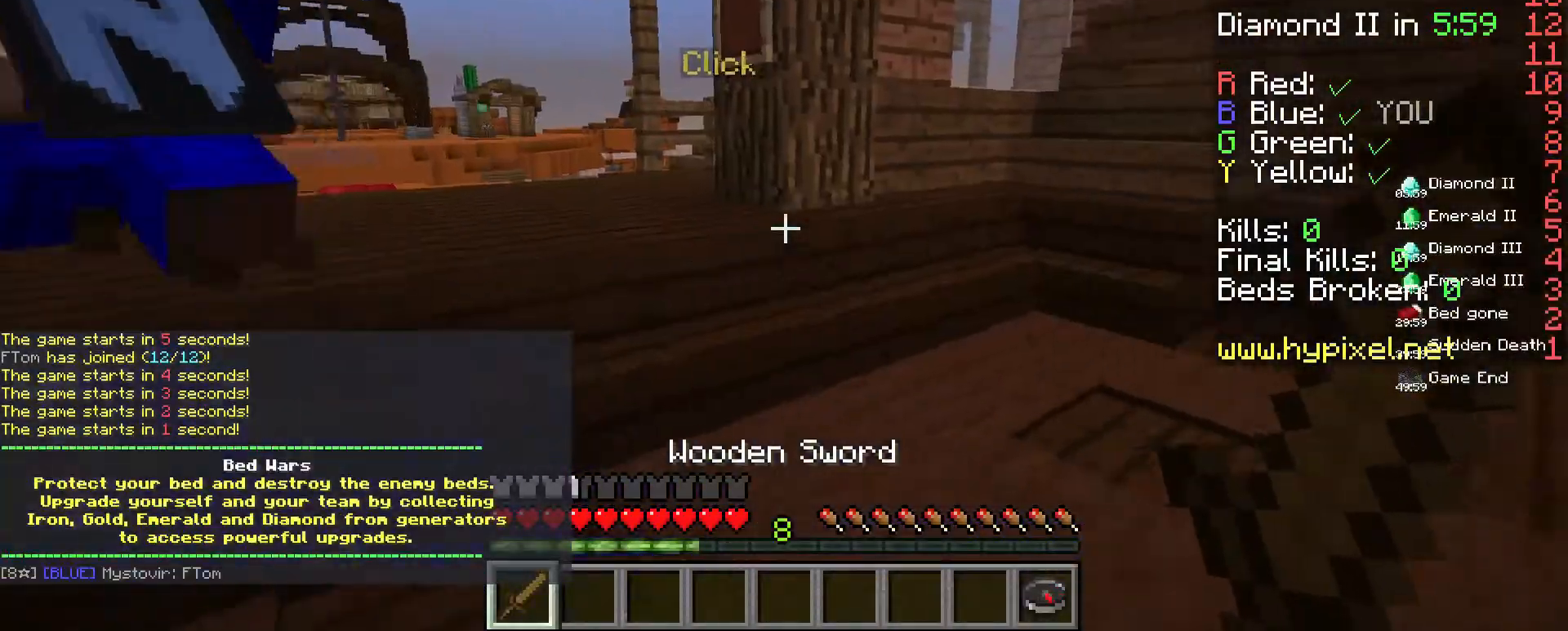
{"keys": [], "mouse": [], "events": [[333, "mouse_left", "down"], [467, "mouse_left", "up"]]}
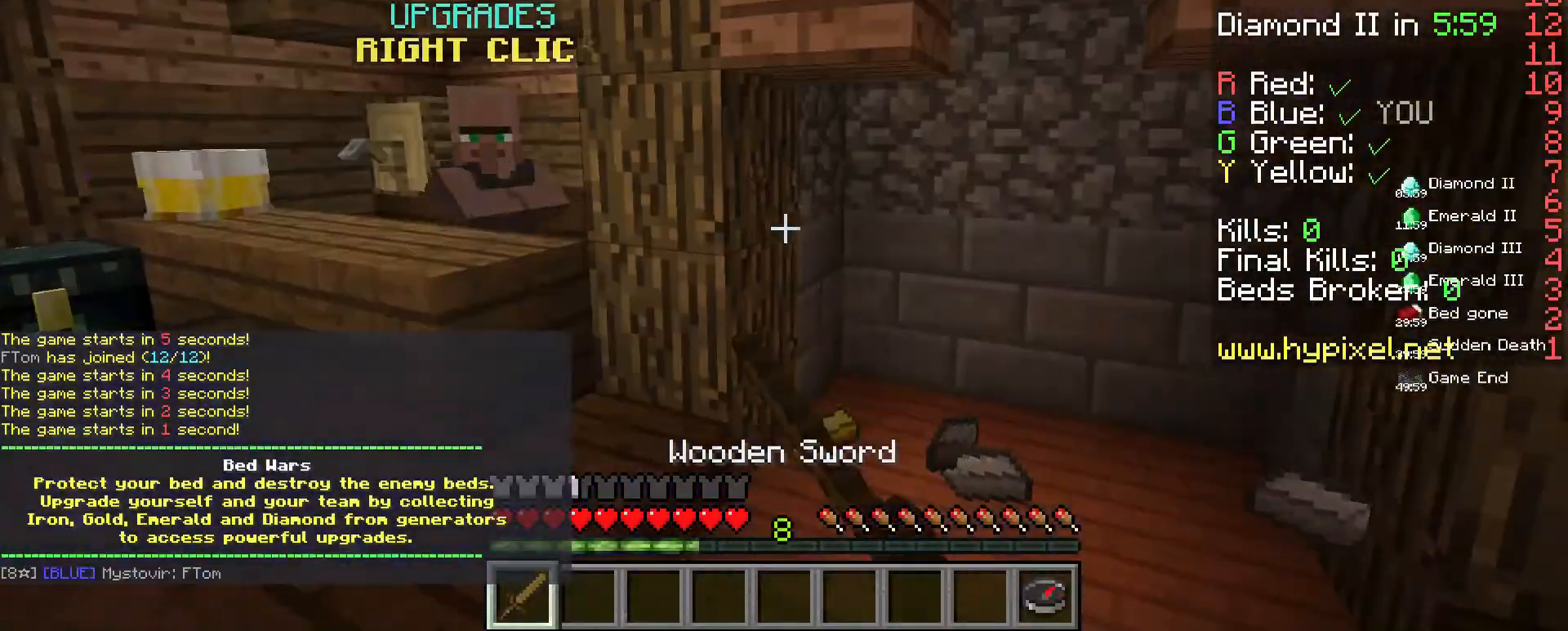
{"keys": [], "mouse": [], "events": [[67, "mouse_left", "down"], [167, "mouse_left", "up"], [233, "mouse_left", "down"], [367, "mouse_left", "up"]]}
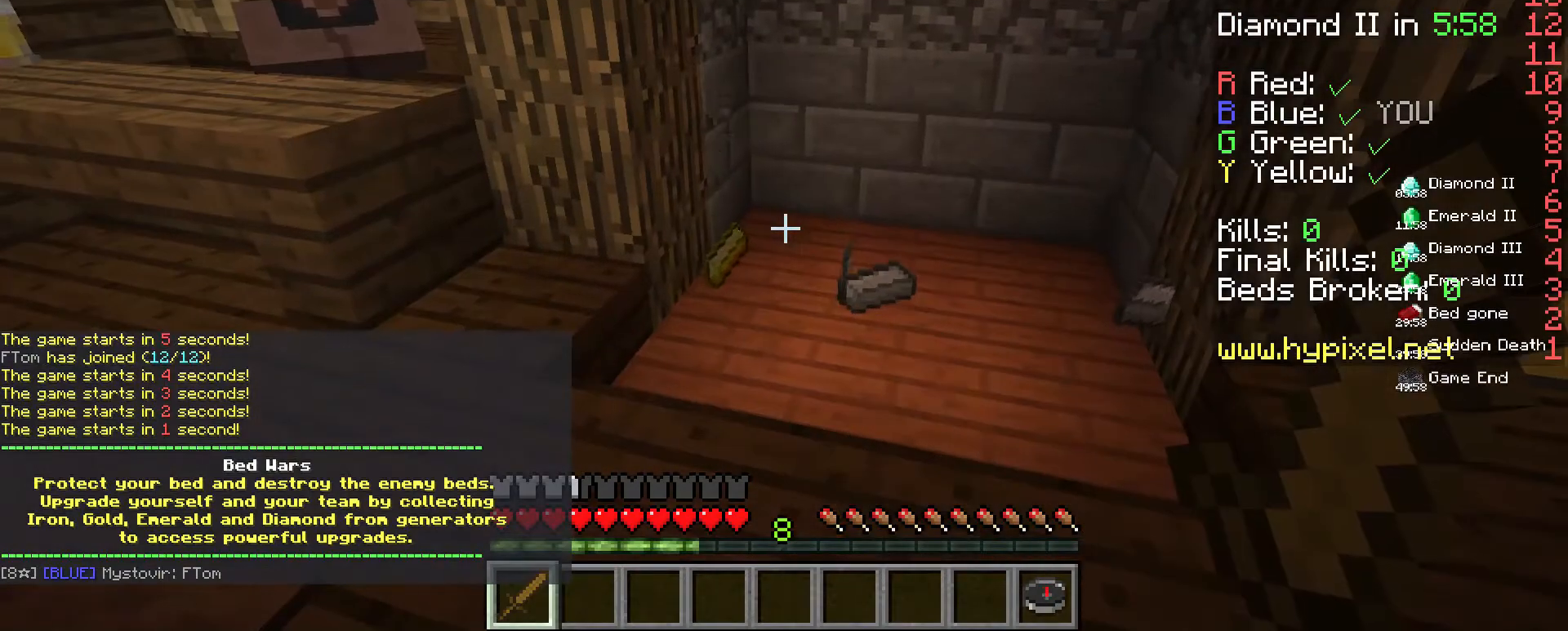
{"keys": ["d", "w"], "mouse": [], "events": [[133, "w", "down"], [467, "d", "down"]]}
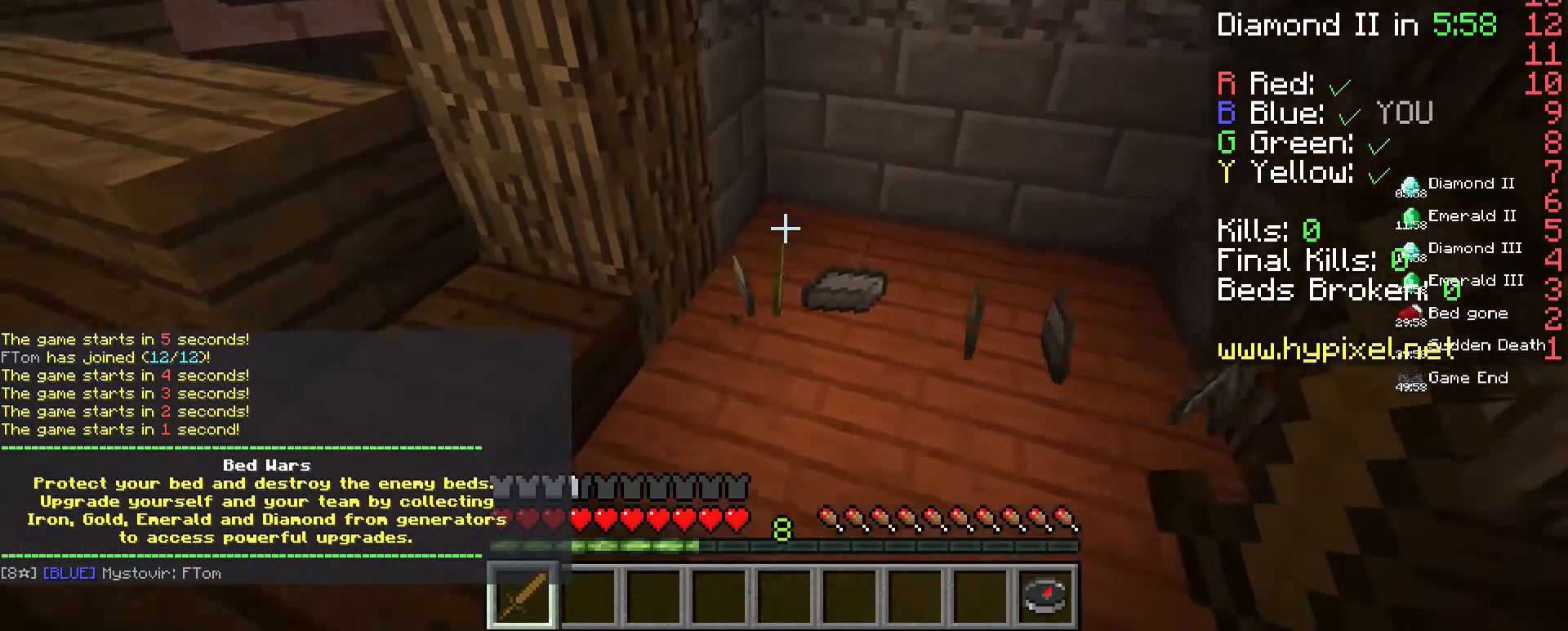
{"keys": ["a", "s"], "mouse": [], "events": [[367, "w", "up"], [433, "a", "down"], [433, "s", "down"], [500, "d", "up"]]}
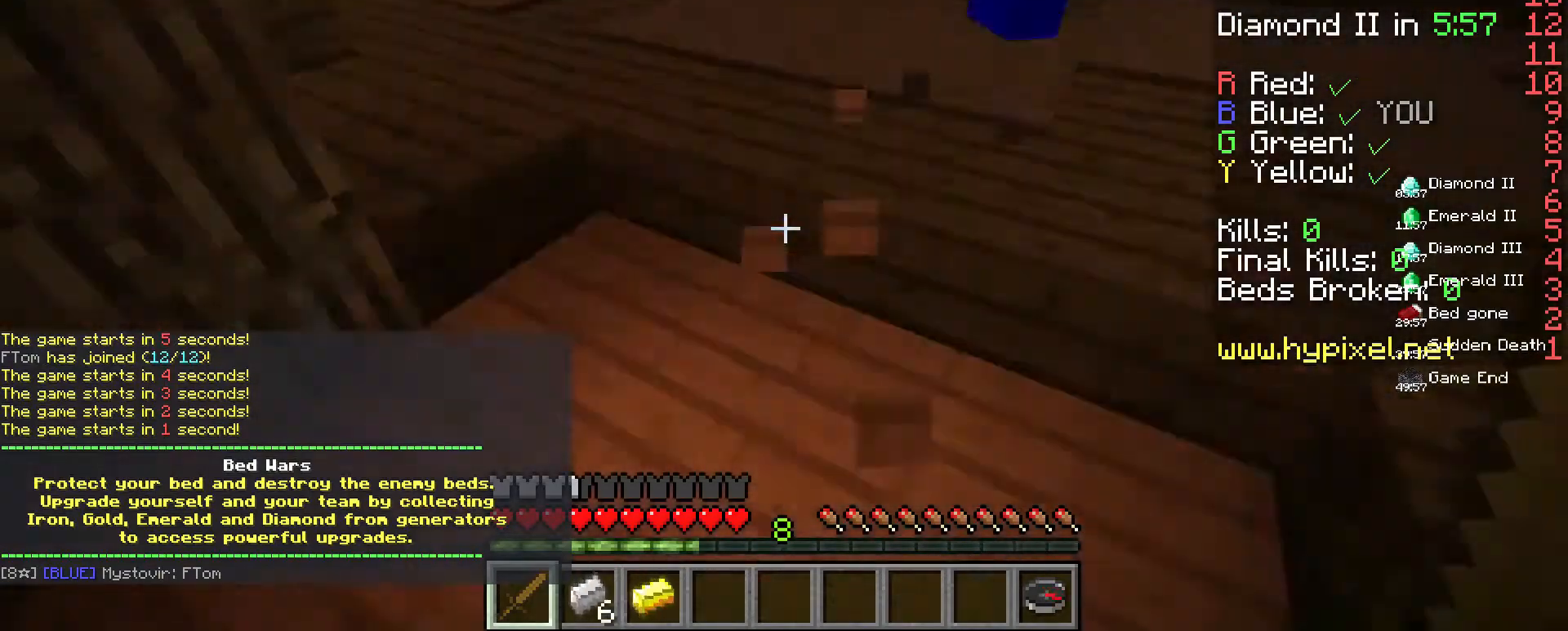
{"keys": [], "mouse": ["left"], "events": [[200, "mouse_left", "down"], [367, "a", "up"], [367, "mouse_left", "up"], [433, "mouse_left", "down"], [433, "s", "up"]]}
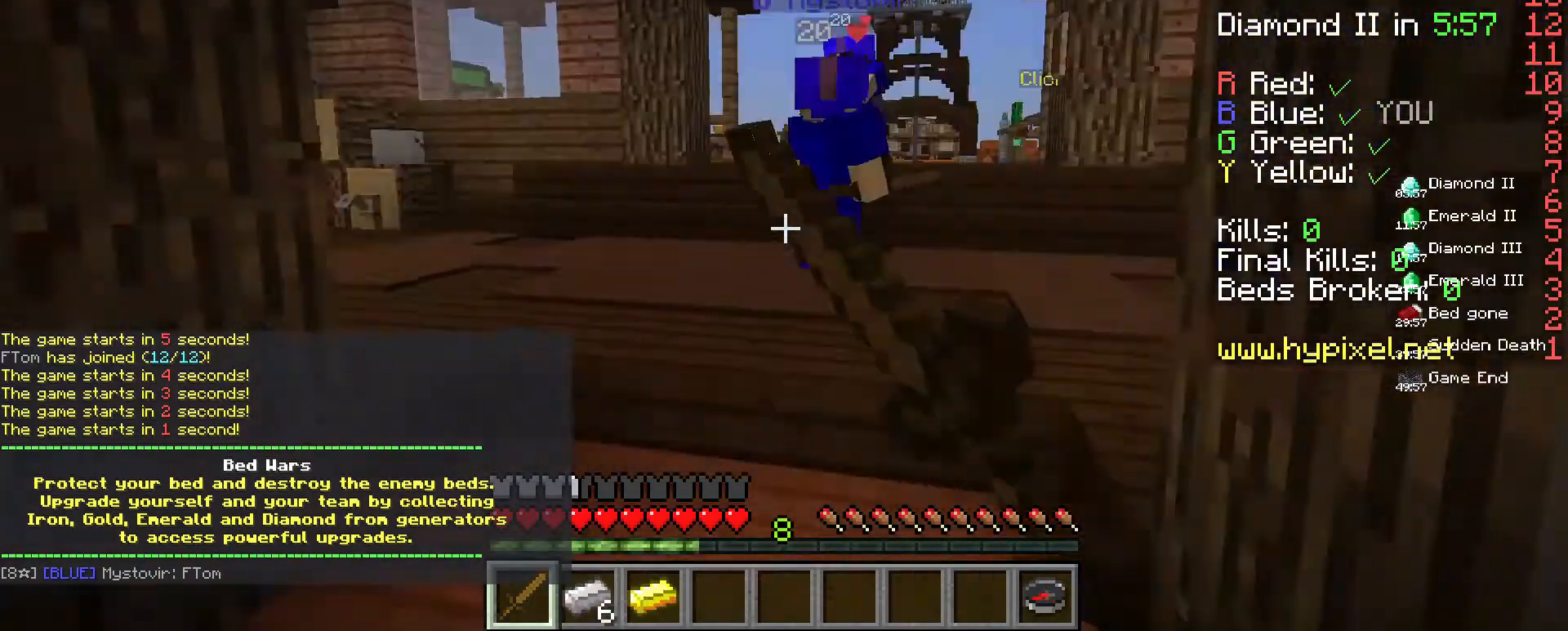
{"keys": [], "mouse": [], "events": [[67, "mouse_left", "up"]]}
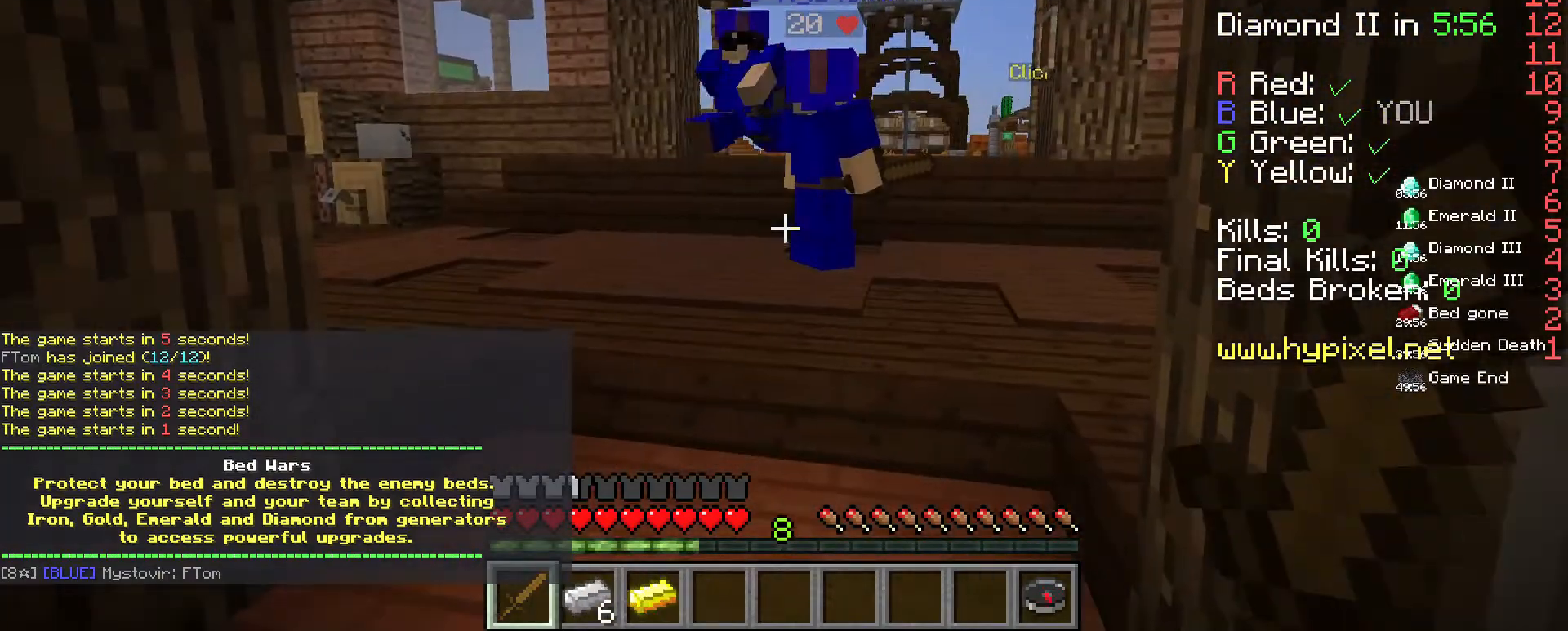
{"keys": [], "mouse": [], "events": []}
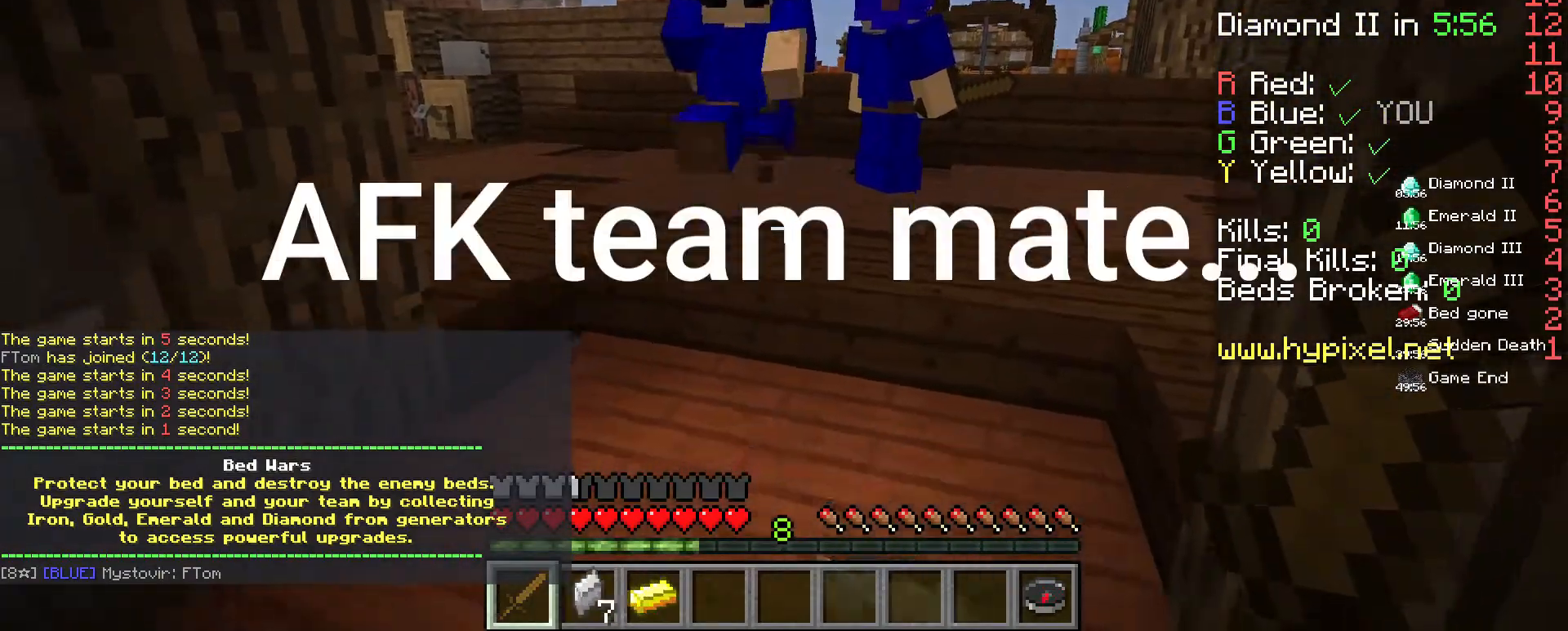
{"keys": [], "mouse": [], "events": []}
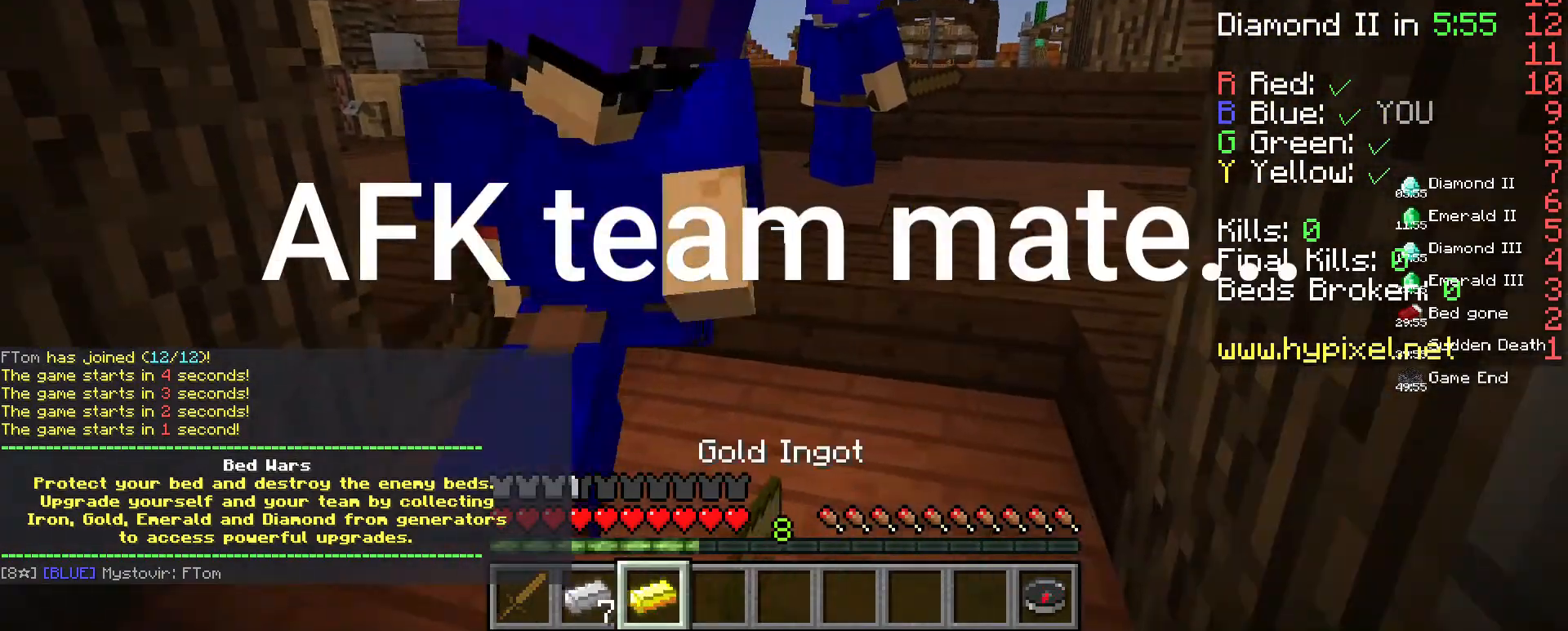
{"keys": ["w"], "mouse": [], "events": [[133, "w", "down"]]}
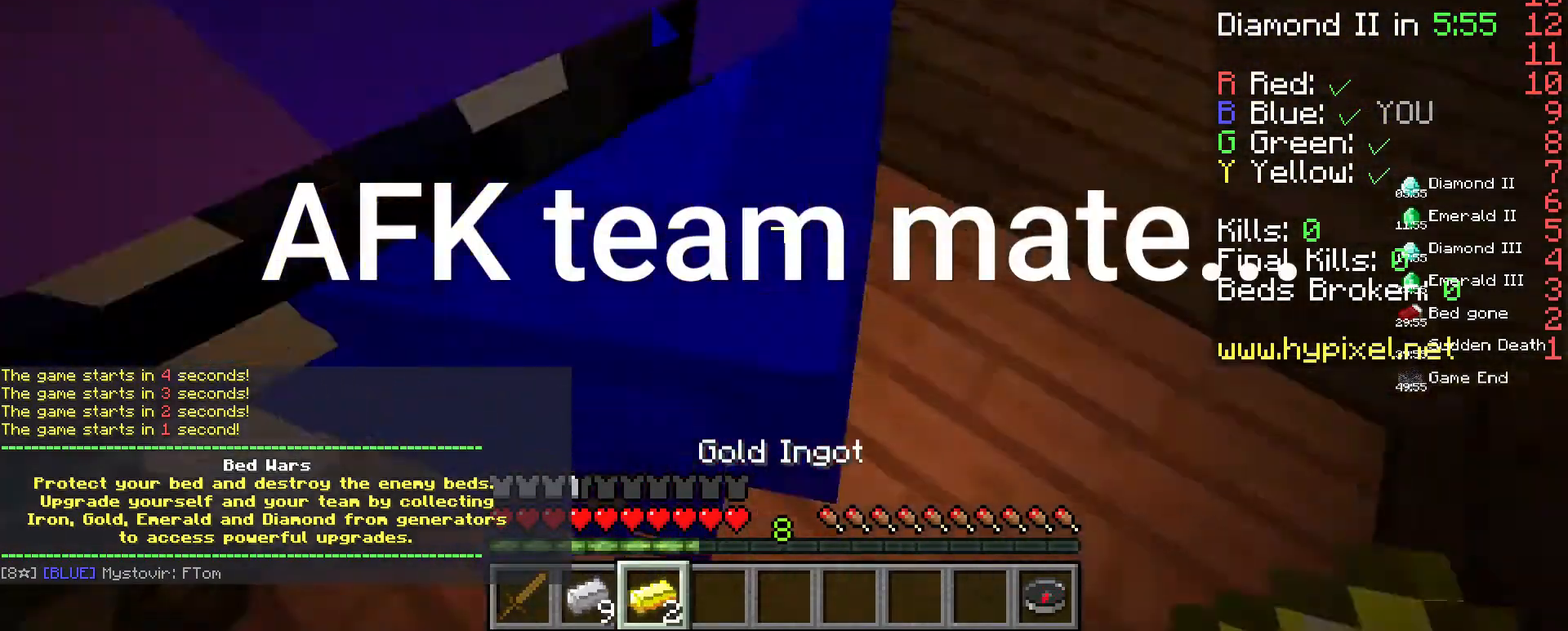
{"keys": [], "mouse": [], "events": [[33, "w", "up"], [300, "w", "down"], [433, "w", "up"]]}
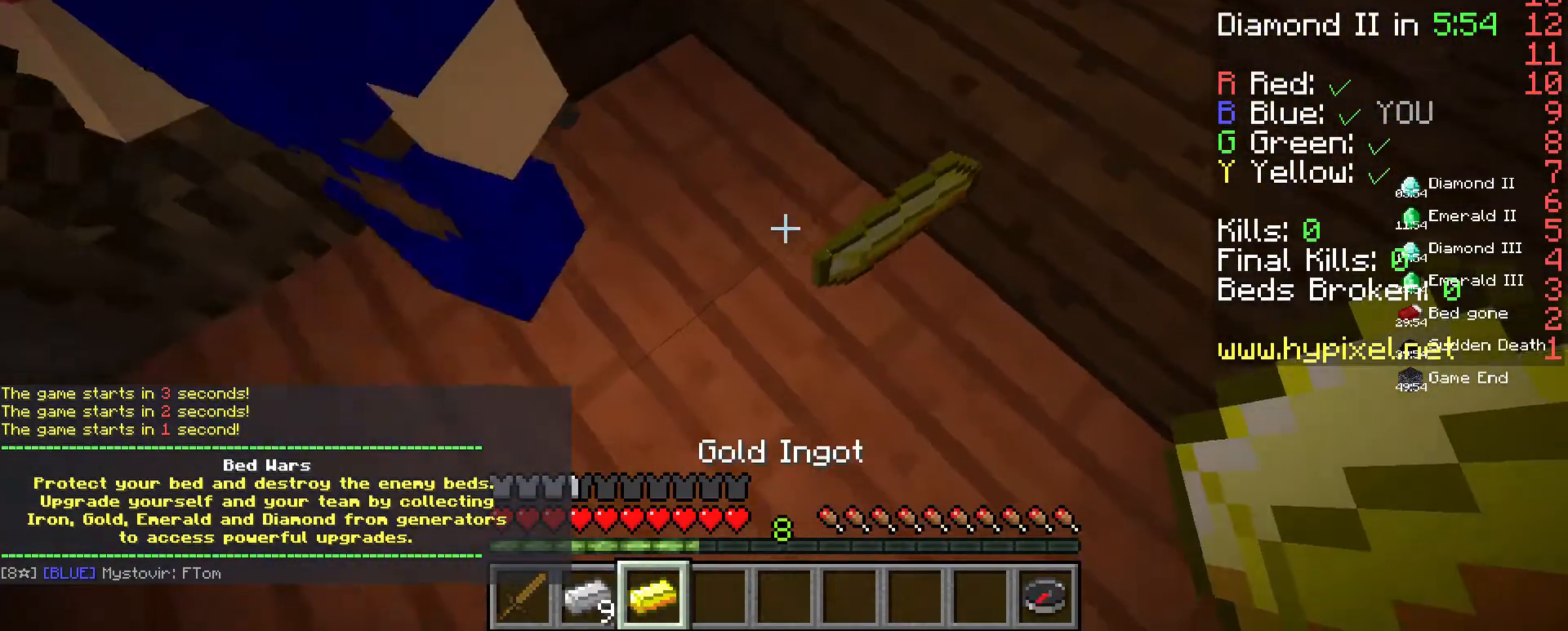
{"keys": ["w"], "mouse": [], "events": [[267, "w", "down"], [400, "w", "up"], [467, "w", "down"]]}
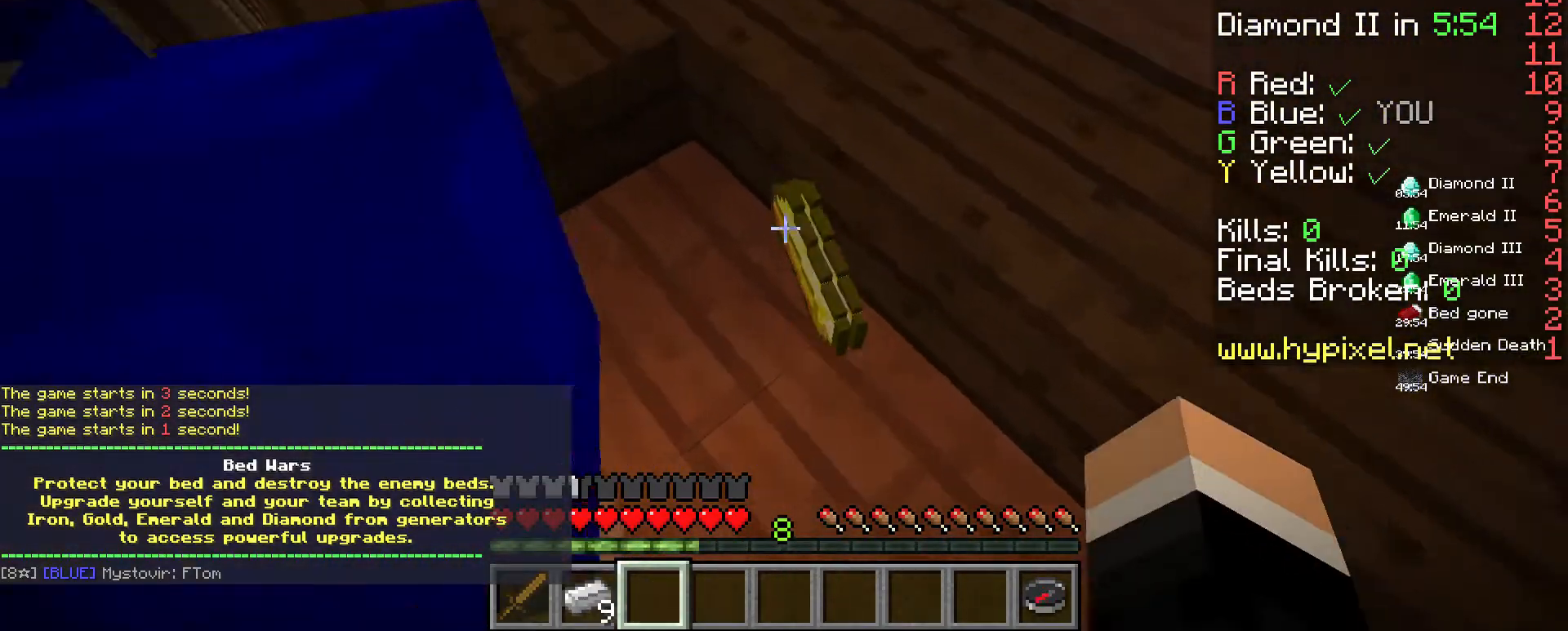
{"keys": ["s"], "mouse": [], "events": [[33, "w", "up"], [133, "s", "down"]]}
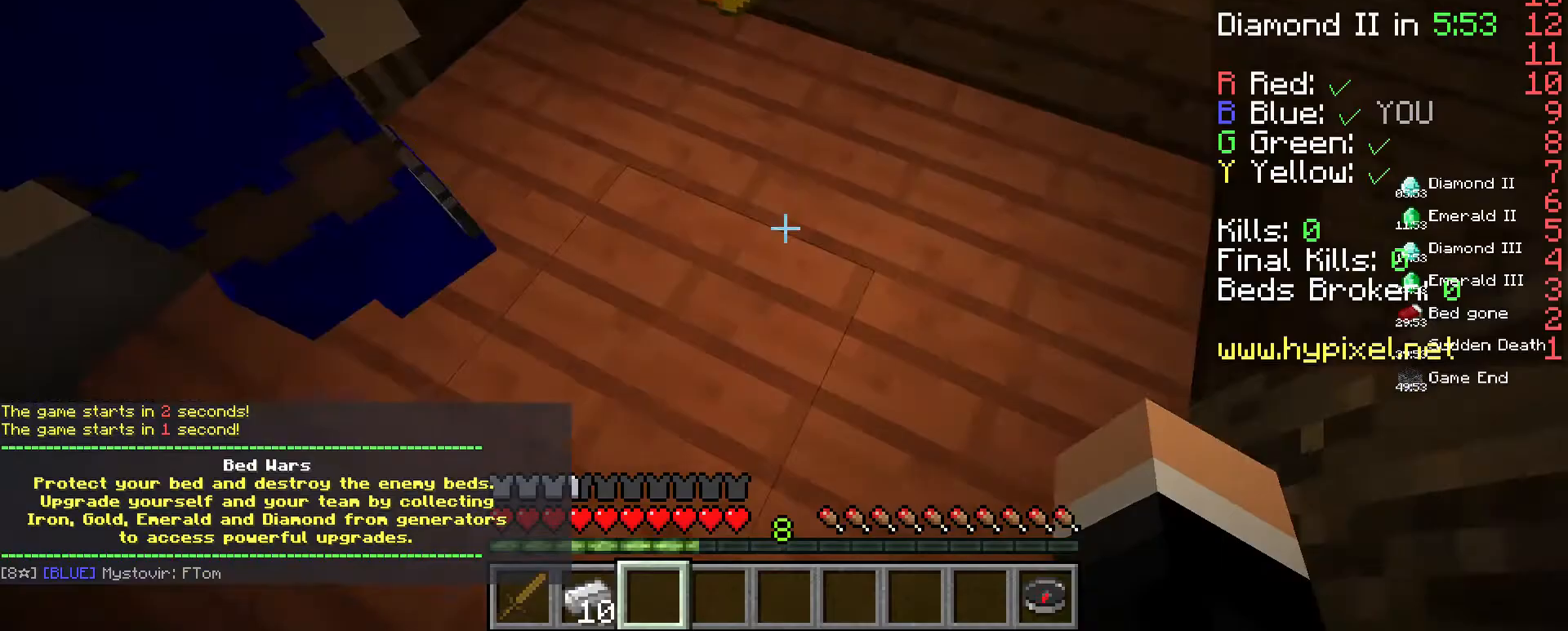
{"keys": ["w"], "mouse": [], "events": [[100, "s", "up"], [133, "w", "down"]]}
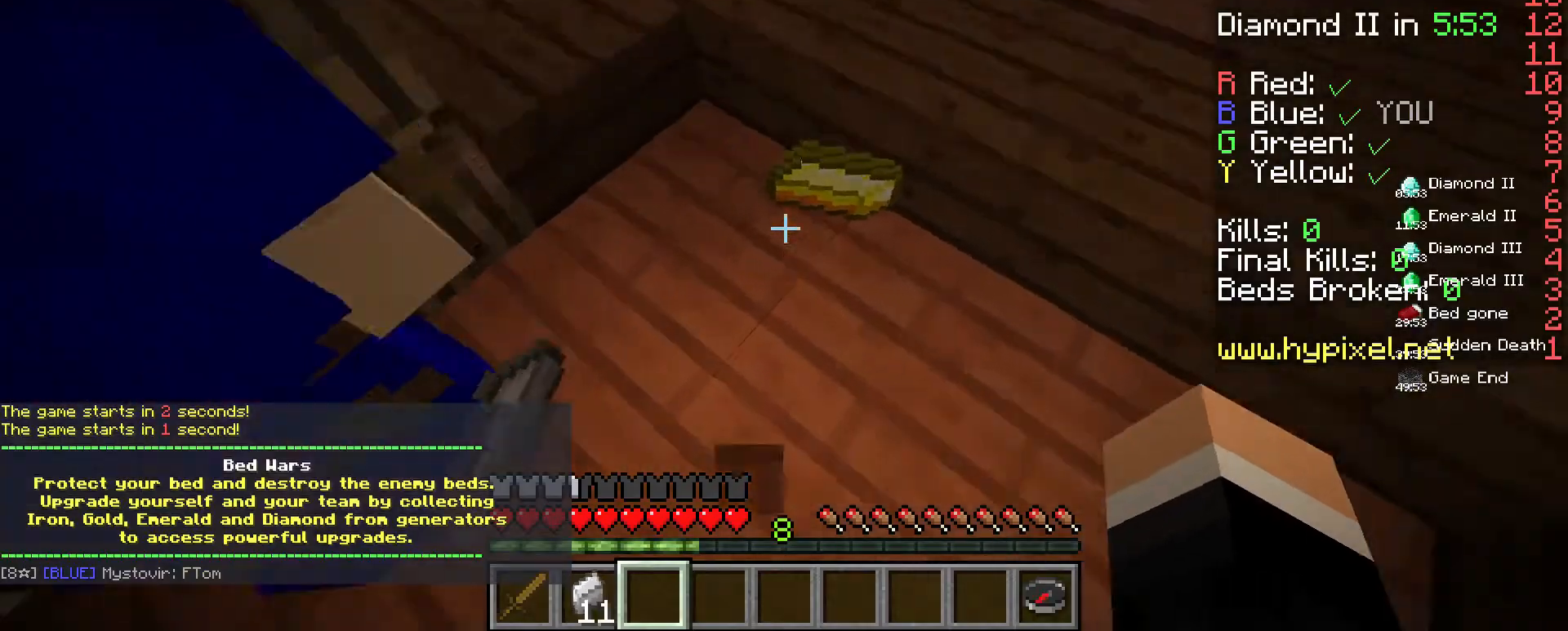
{"keys": ["w"], "mouse": ["right"], "events": [[233, "w", "up"], [267, "s", "down"], [400, "s", "up"], [400, "w", "down"], [467, "mouse_right", "down"]]}
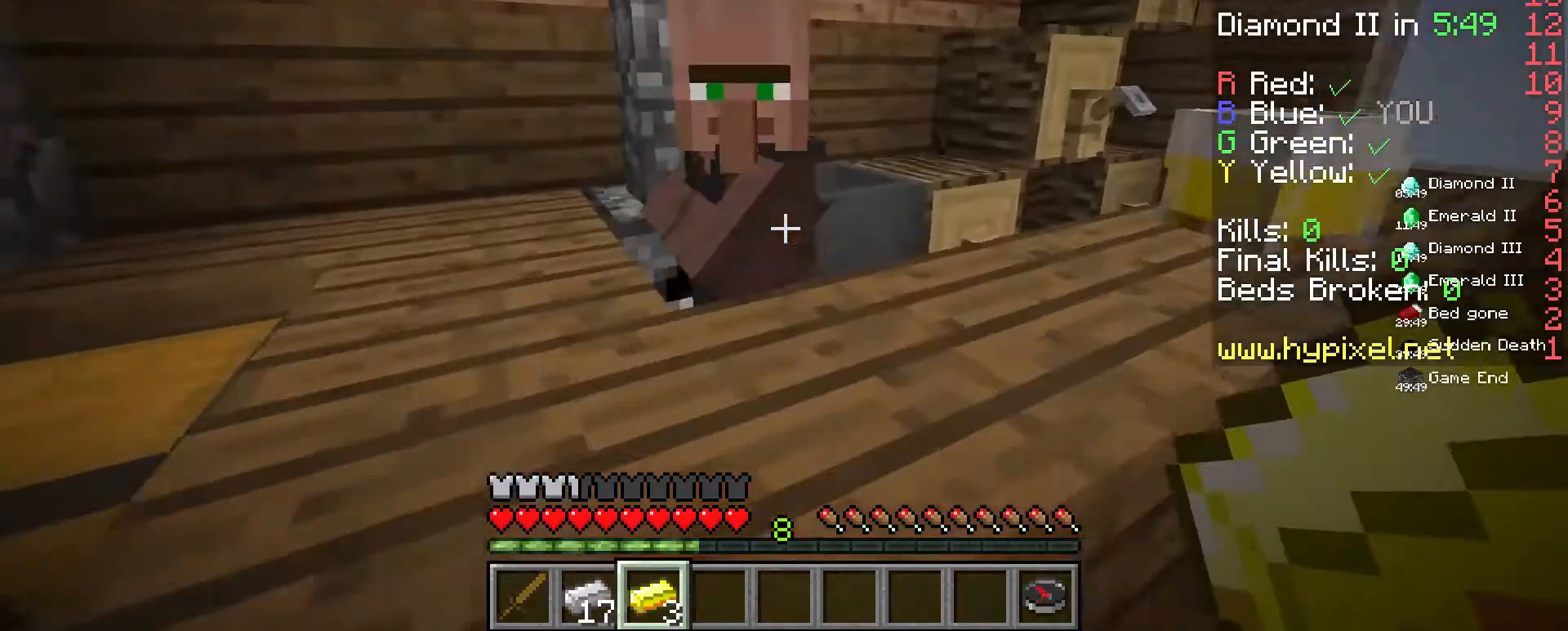
{"keys": [], "mouse": [], "events": [[33, "w", "up"], [67, "mouse_right", "up"]]}
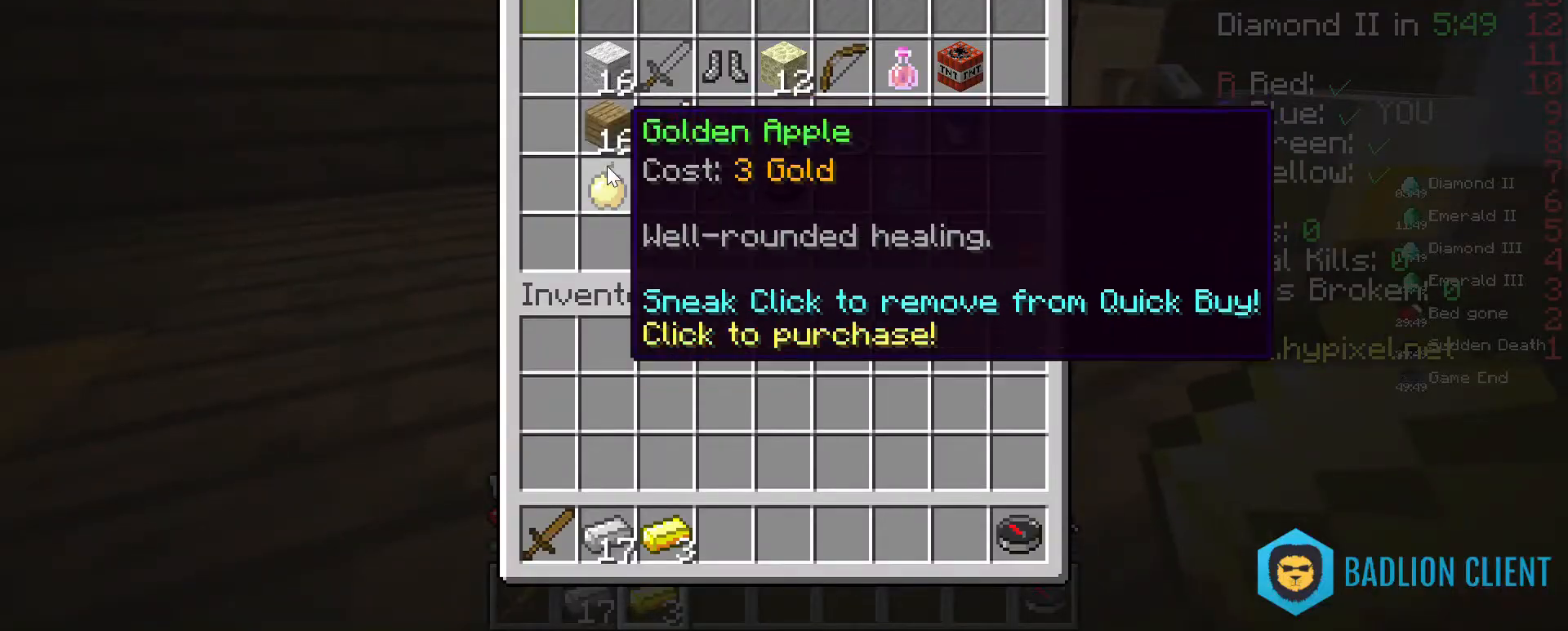
{"keys": [], "mouse": [], "events": []}
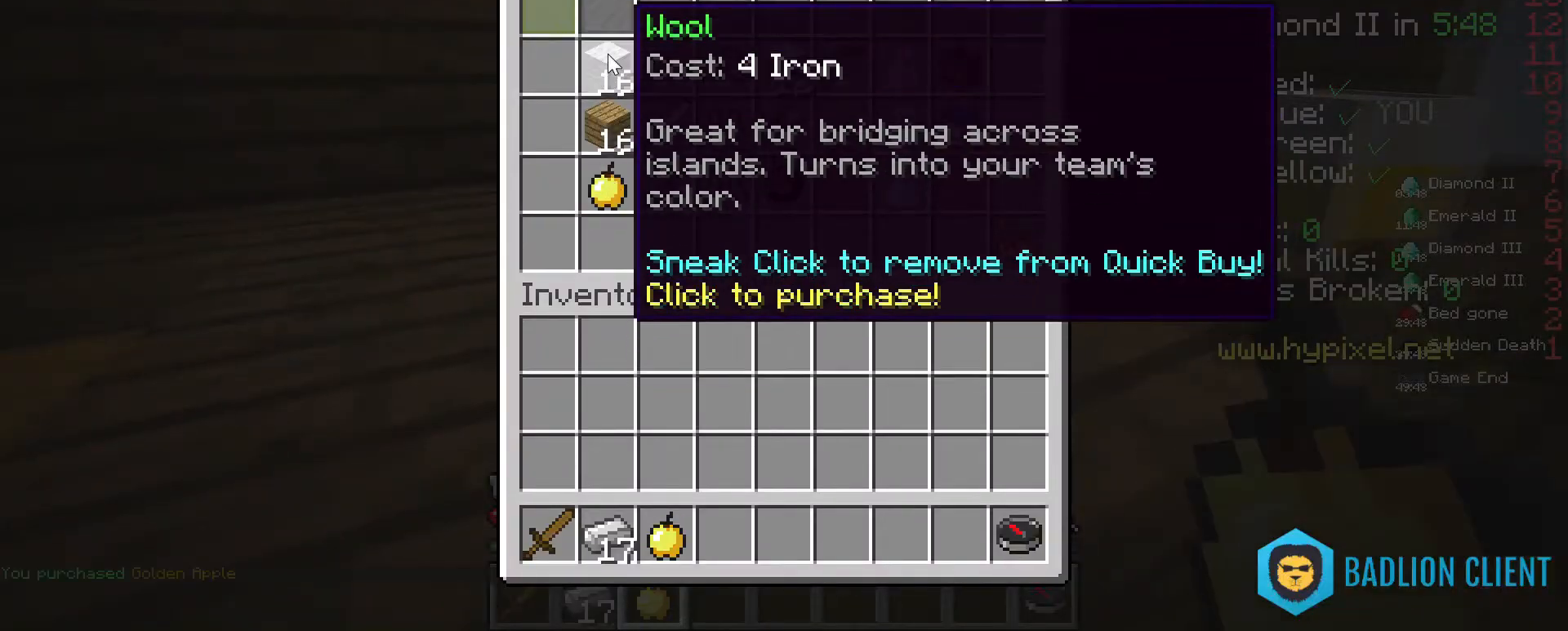
{"keys": [], "mouse": [], "events": []}